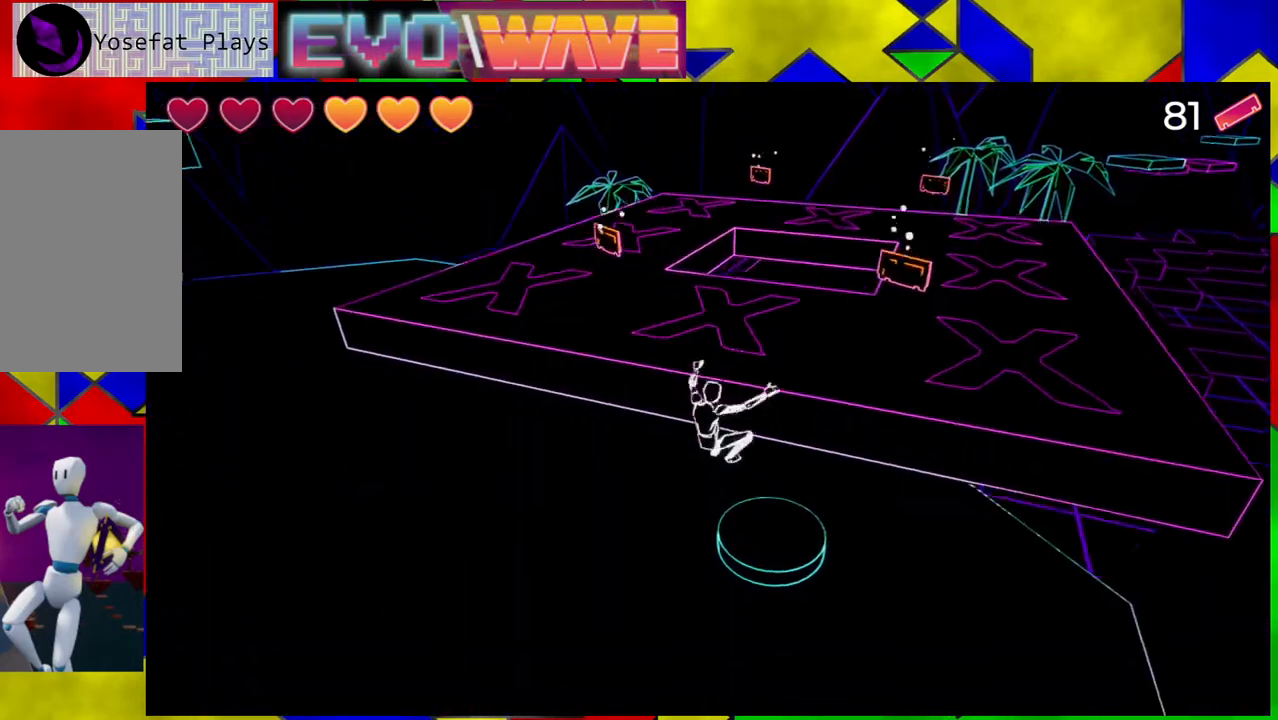
Gameplay with a controller (Nintendo layout); each line is a JSON object with the inputs held at the frame after it. "events" lists button and stick changes between this image and that frame as [ms after this image, input, new state], when the widget could be followed in between. Not read: L3 R3.
{"buttons": [], "left_stick": "up-right", "right_stick": "center", "events": [[283, "B", "down"], [433, "B", "up"]]}
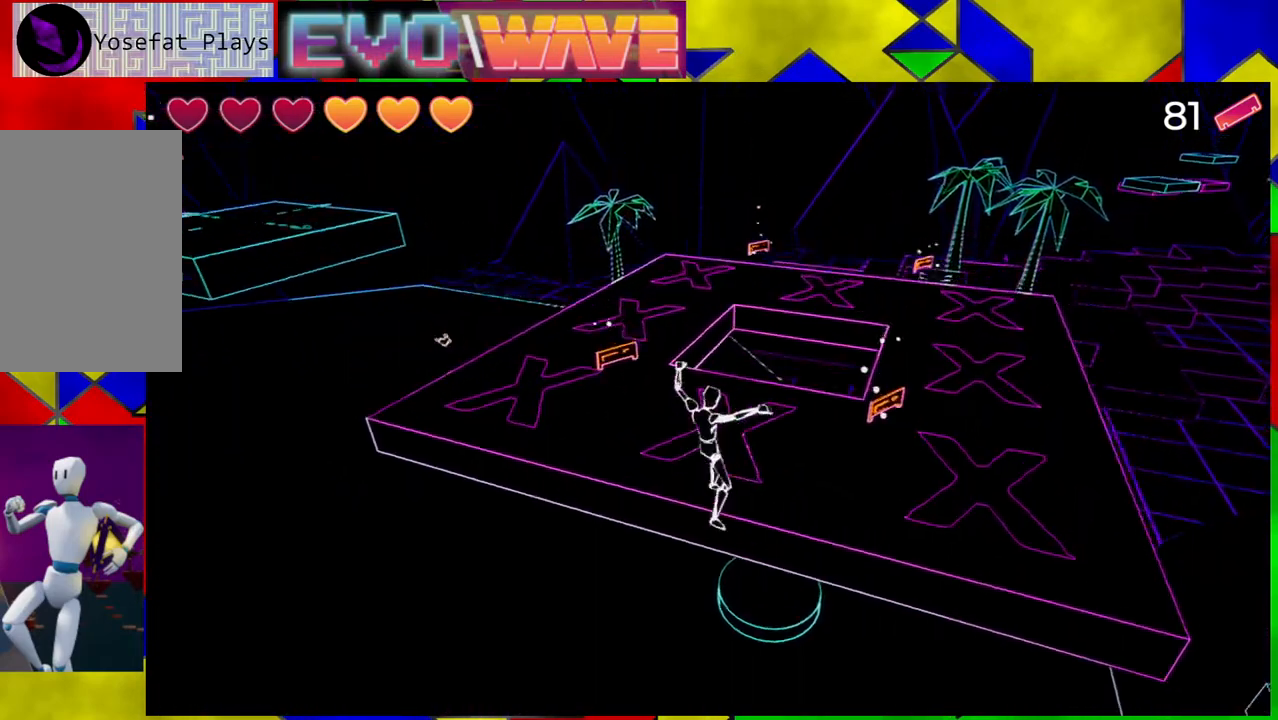
{"buttons": [], "left_stick": "up-right", "right_stick": "center", "events": [[83, "left_stick", "right"], [300, "left_stick", "up"], [500, "left_stick", "up-right"]]}
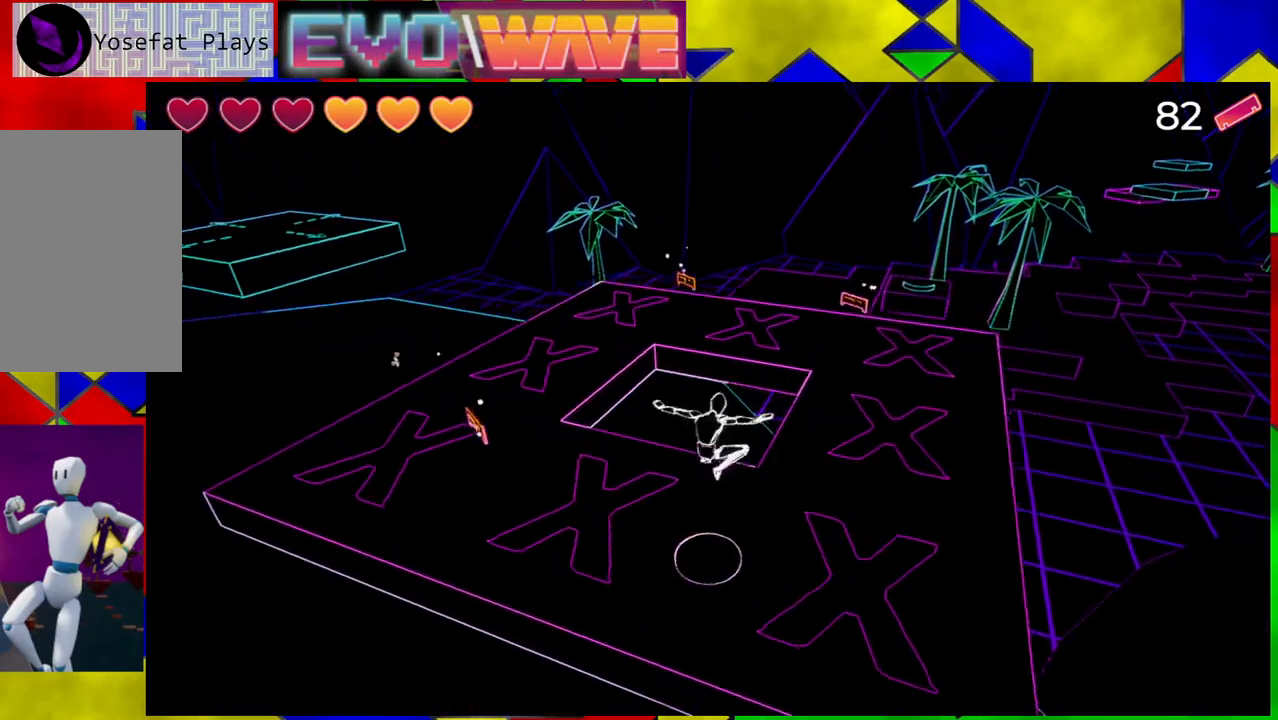
{"buttons": [], "left_stick": "up-right", "right_stick": "center", "events": [[183, "left_stick", "right"], [400, "left_stick", "up-right"]]}
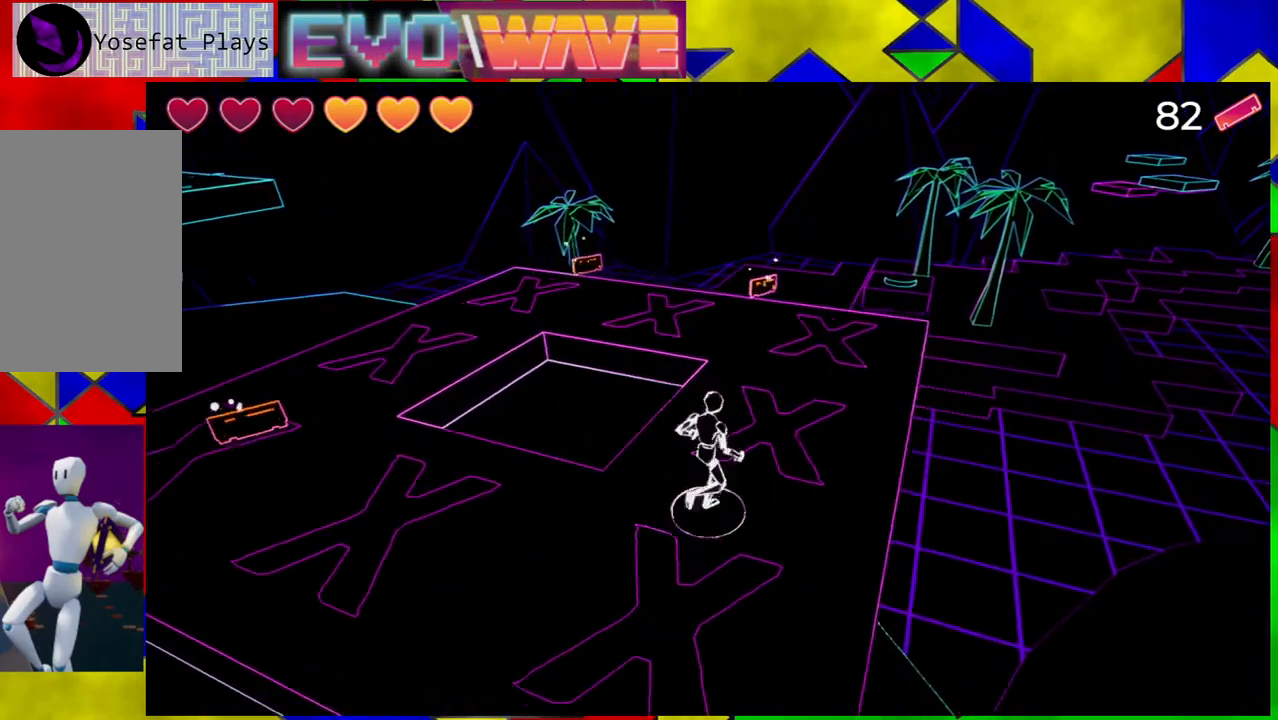
{"buttons": [], "left_stick": "up-right", "right_stick": "center", "events": [[33, "right_stick", "down-left"], [333, "right_stick", "center"]]}
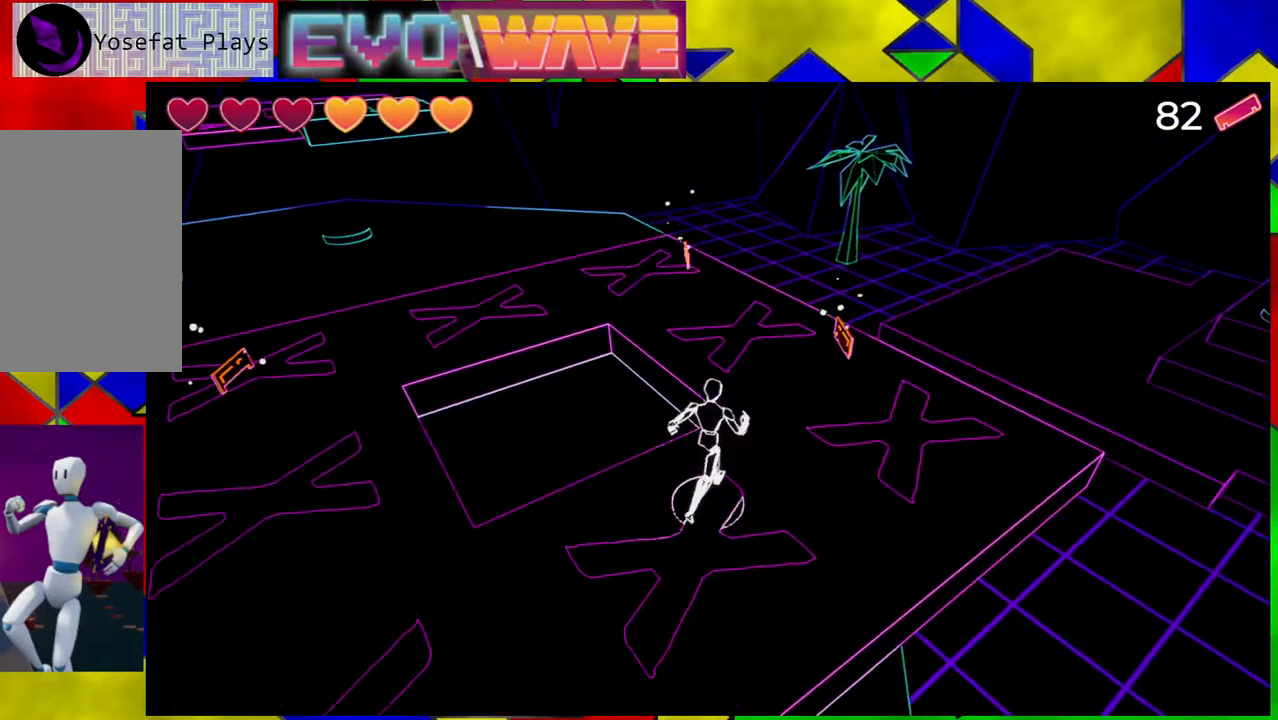
{"buttons": [], "left_stick": "up-right", "right_stick": "center", "events": [[67, "right_stick", "left"], [500, "right_stick", "center"]]}
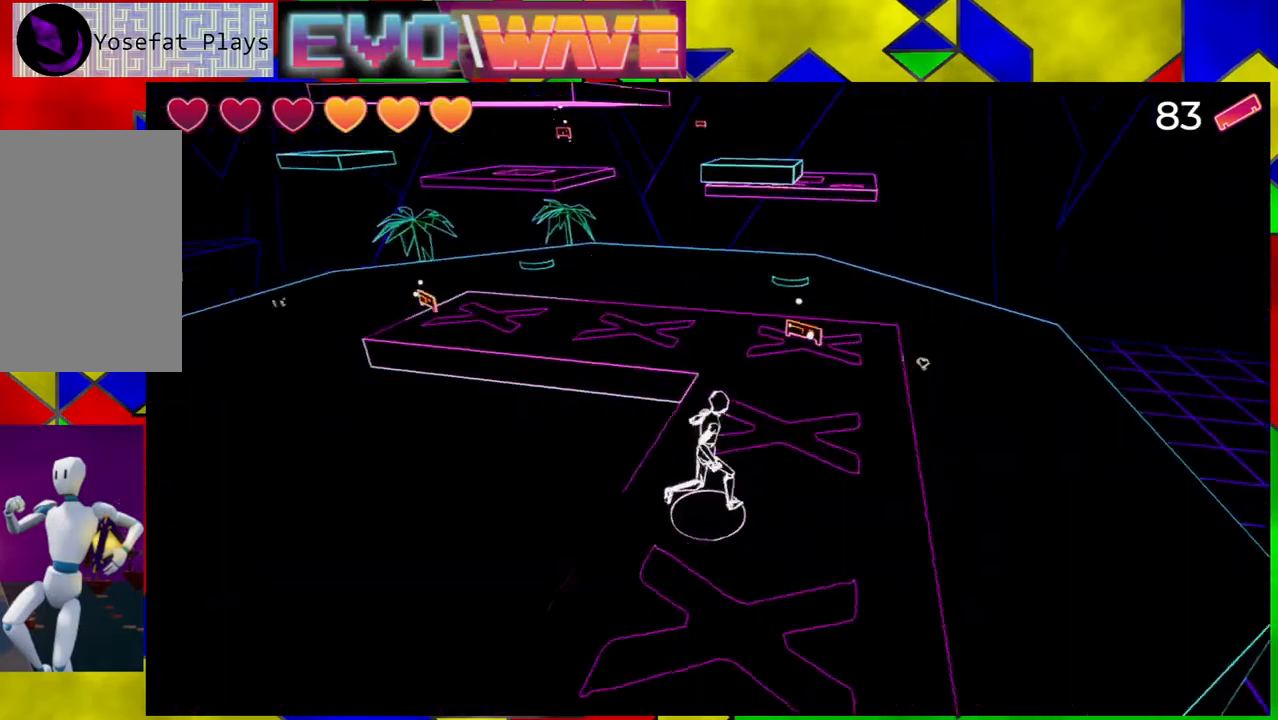
{"buttons": [], "left_stick": "up-right", "right_stick": "center", "events": []}
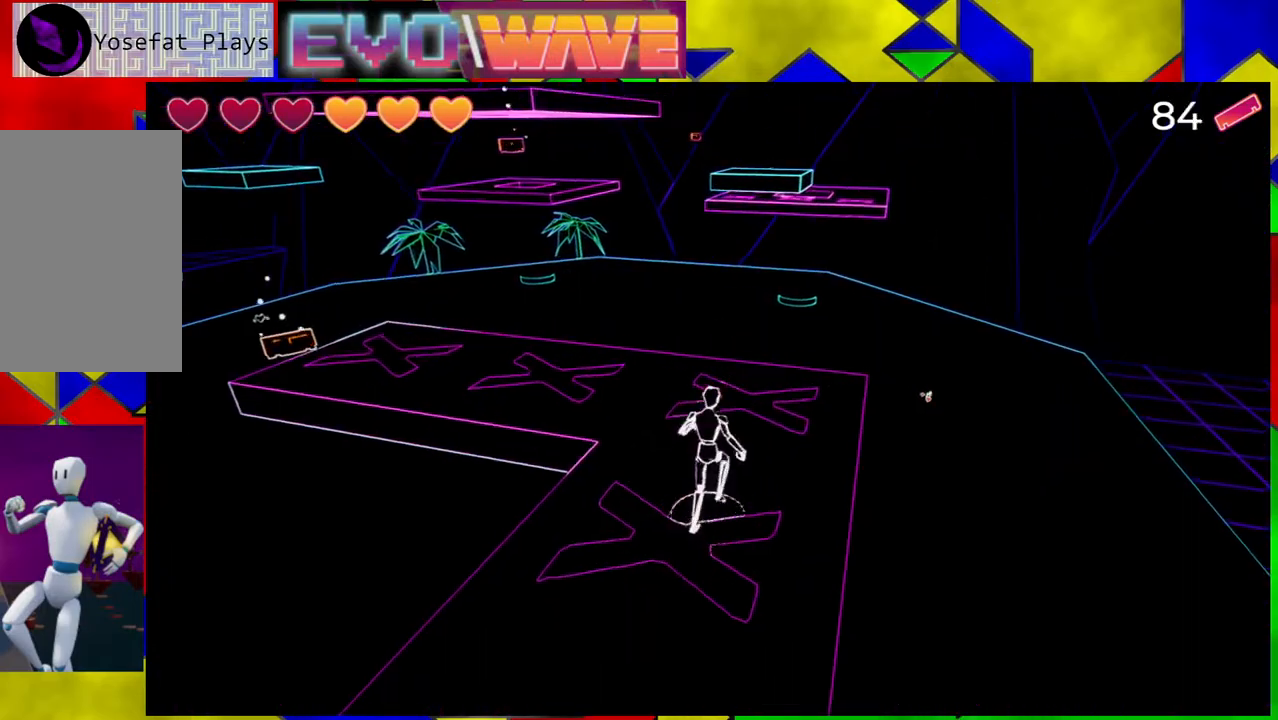
{"buttons": [], "left_stick": "up-left", "right_stick": "center", "events": [[17, "left_stick", "up"], [100, "right_stick", "left"], [383, "left_stick", "up-left"], [467, "right_stick", "center"]]}
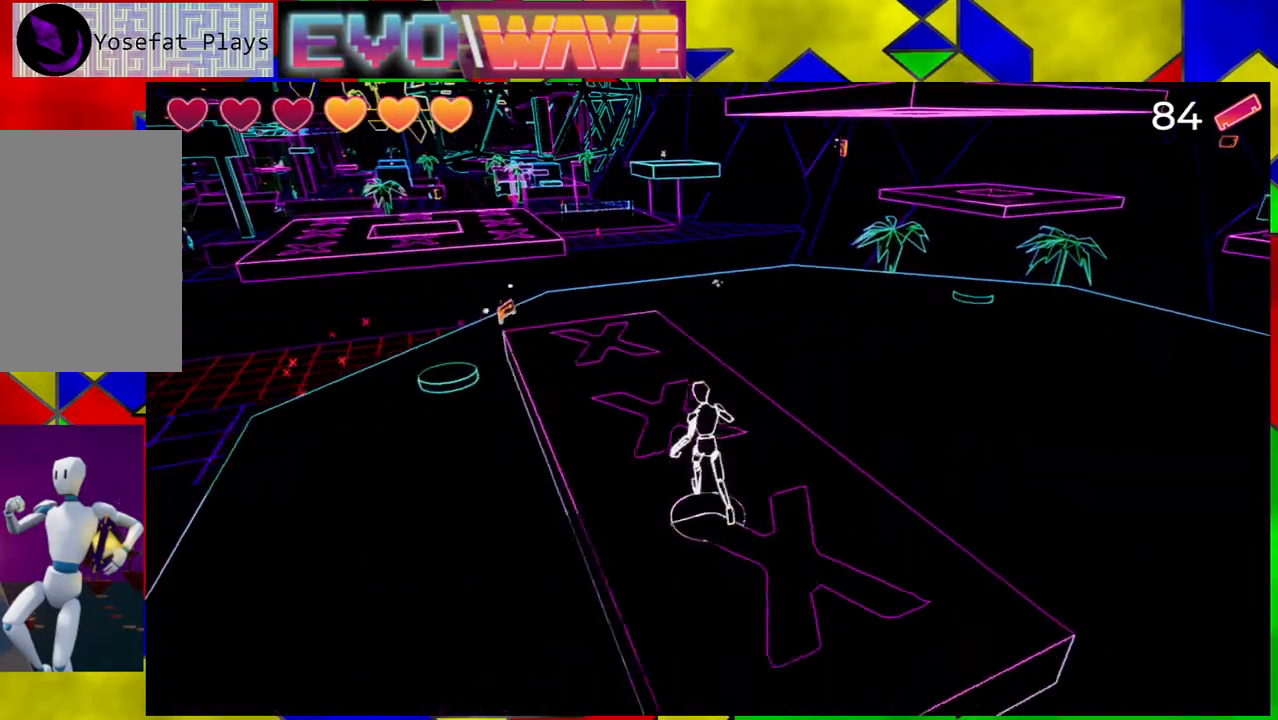
{"buttons": [], "left_stick": "up-left", "right_stick": "center", "events": []}
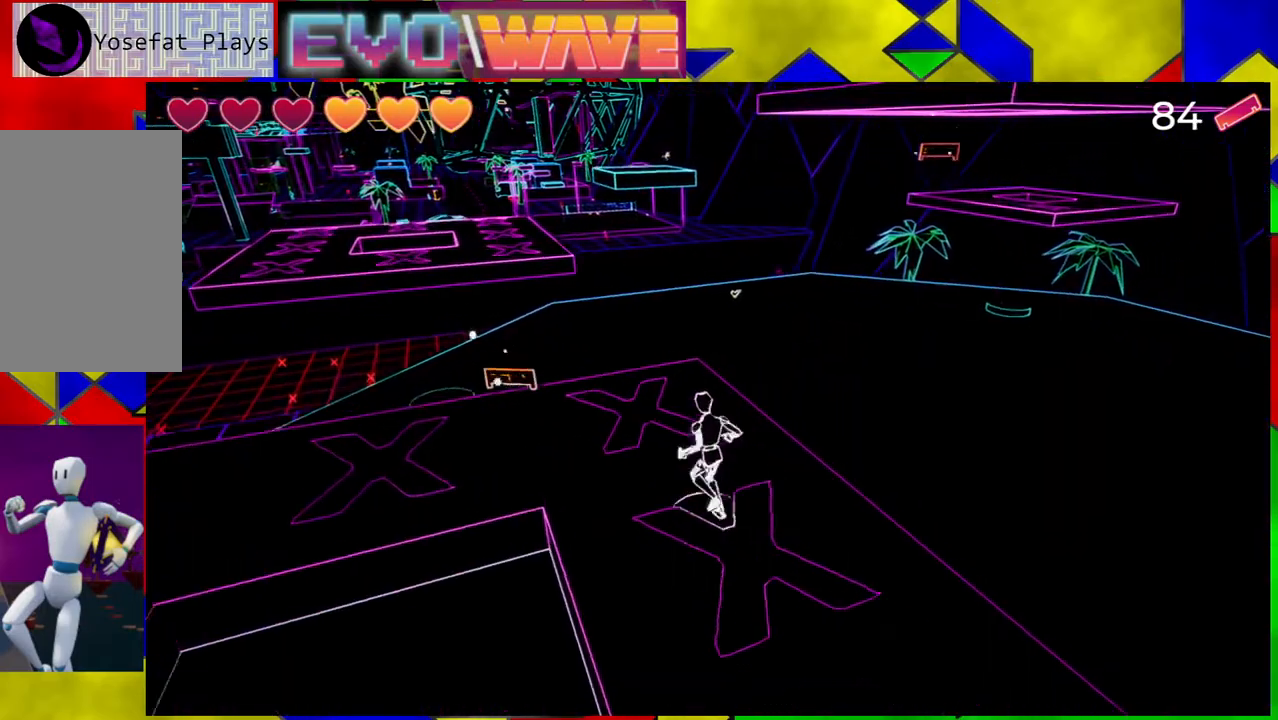
{"buttons": ["Y"], "left_stick": "up", "right_stick": "center", "events": [[383, "left_stick", "up"], [467, "Y", "down"]]}
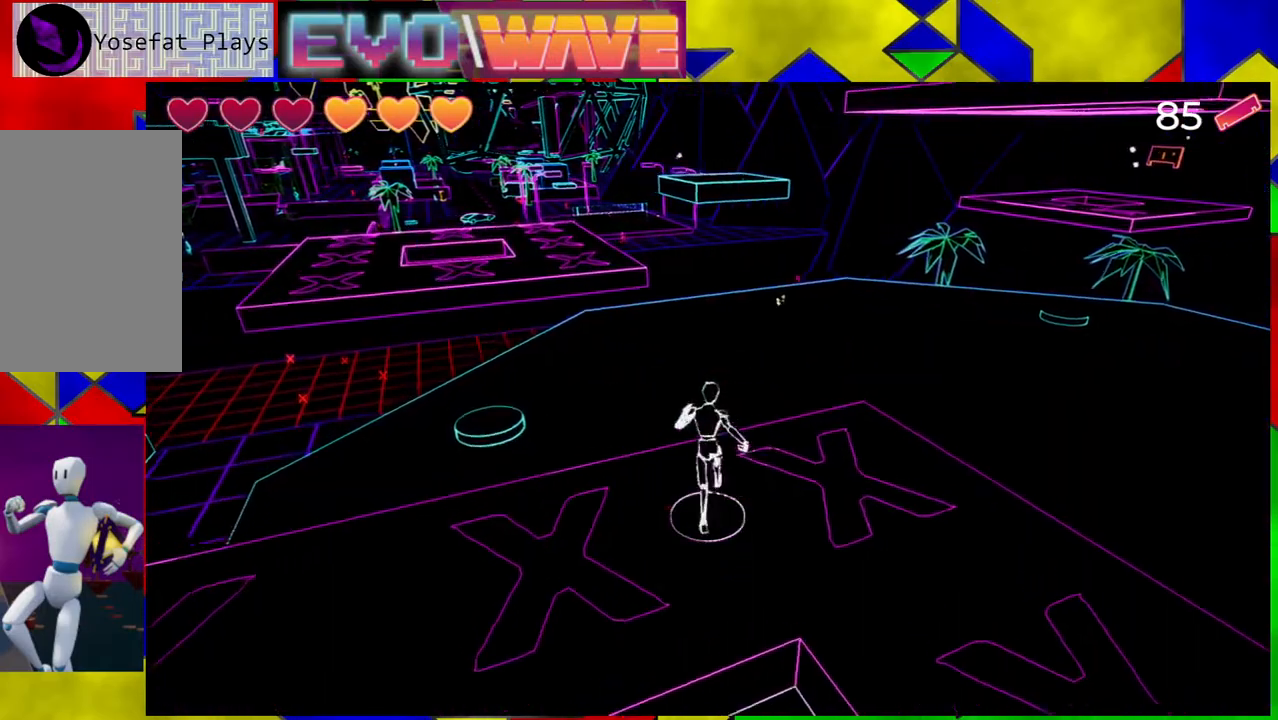
{"buttons": ["B"], "left_stick": "up-right", "right_stick": "center", "events": [[50, "Y", "up"], [167, "B", "down"], [350, "left_stick", "up-right"]]}
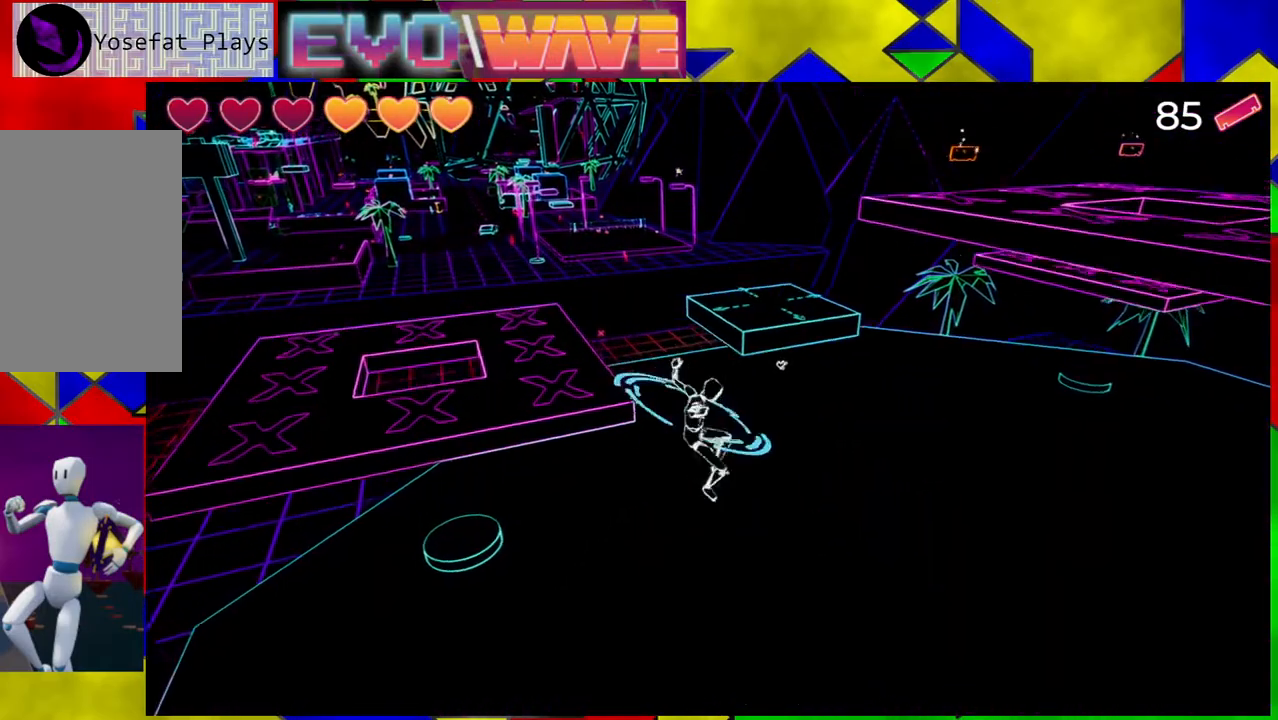
{"buttons": [], "left_stick": "up-right", "right_stick": "center", "events": [[233, "B", "up"]]}
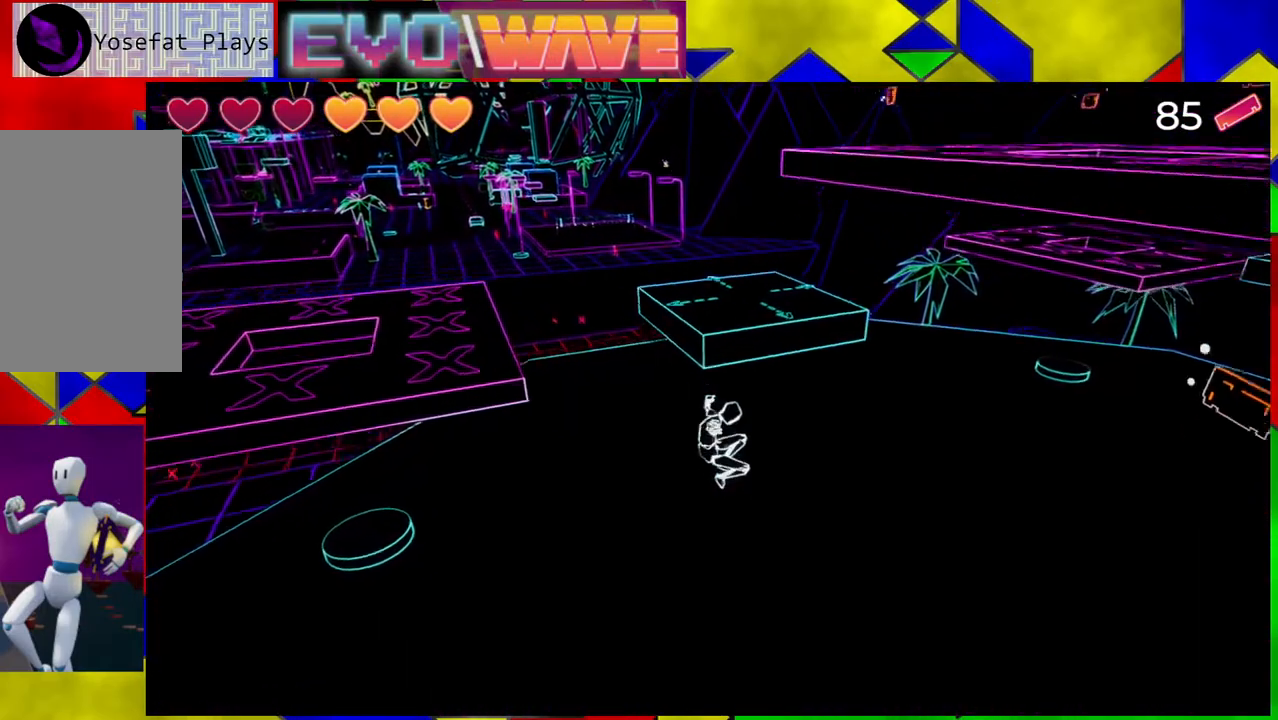
{"buttons": [], "left_stick": "up-right", "right_stick": "center", "events": [[17, "B", "down"], [350, "B", "up"]]}
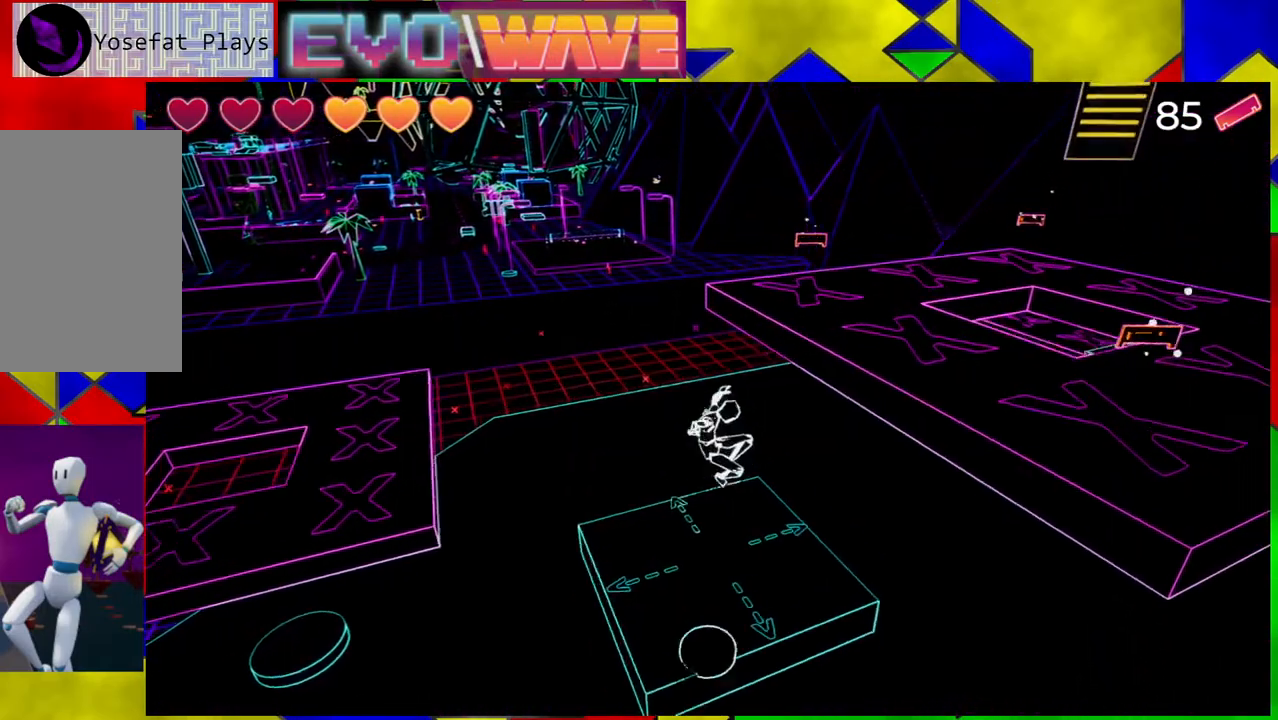
{"buttons": [], "left_stick": "center", "right_stick": "center", "events": [[67, "left_stick", "right"], [217, "left_stick", "center"]]}
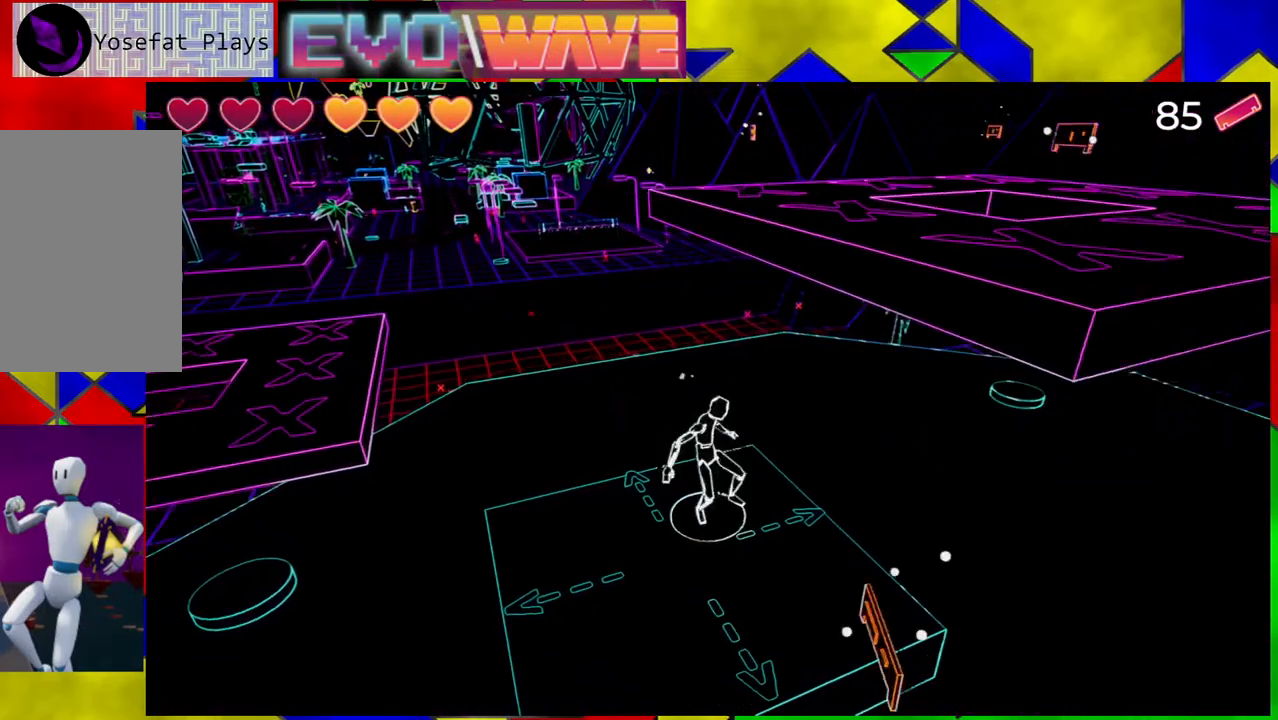
{"buttons": [], "left_stick": "center", "right_stick": "center", "events": []}
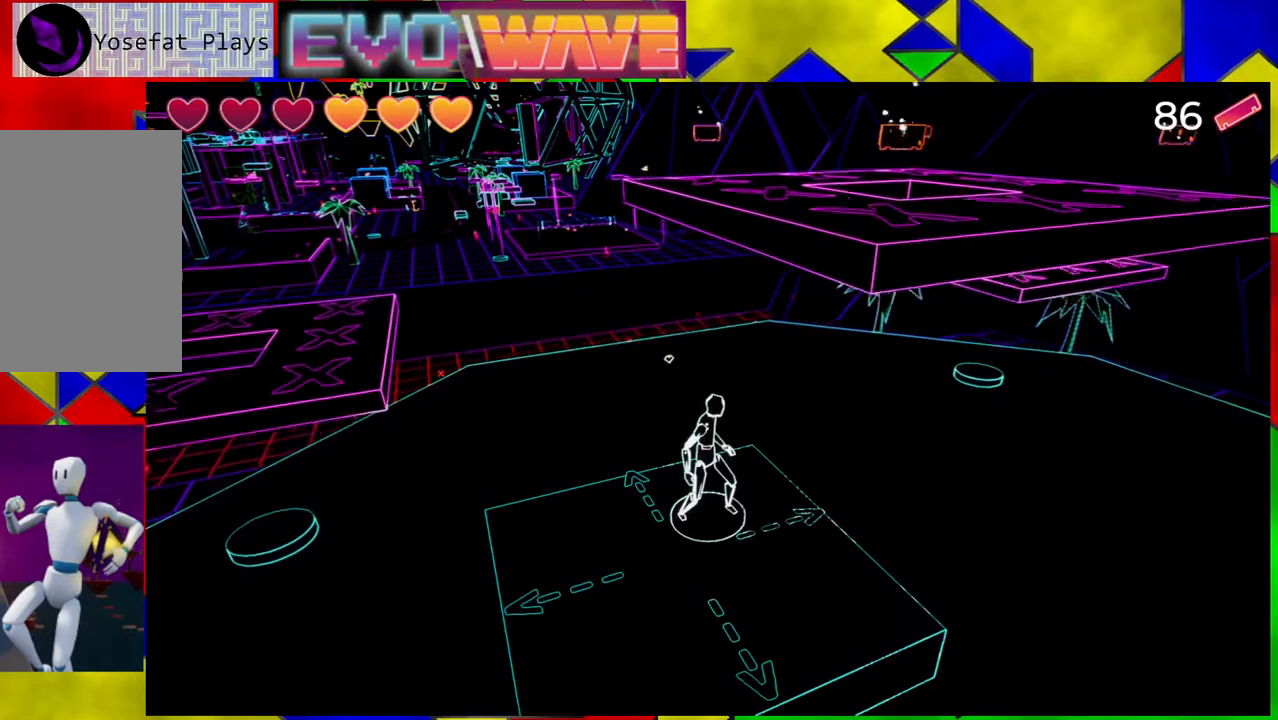
{"buttons": [], "left_stick": "center", "right_stick": "center", "events": []}
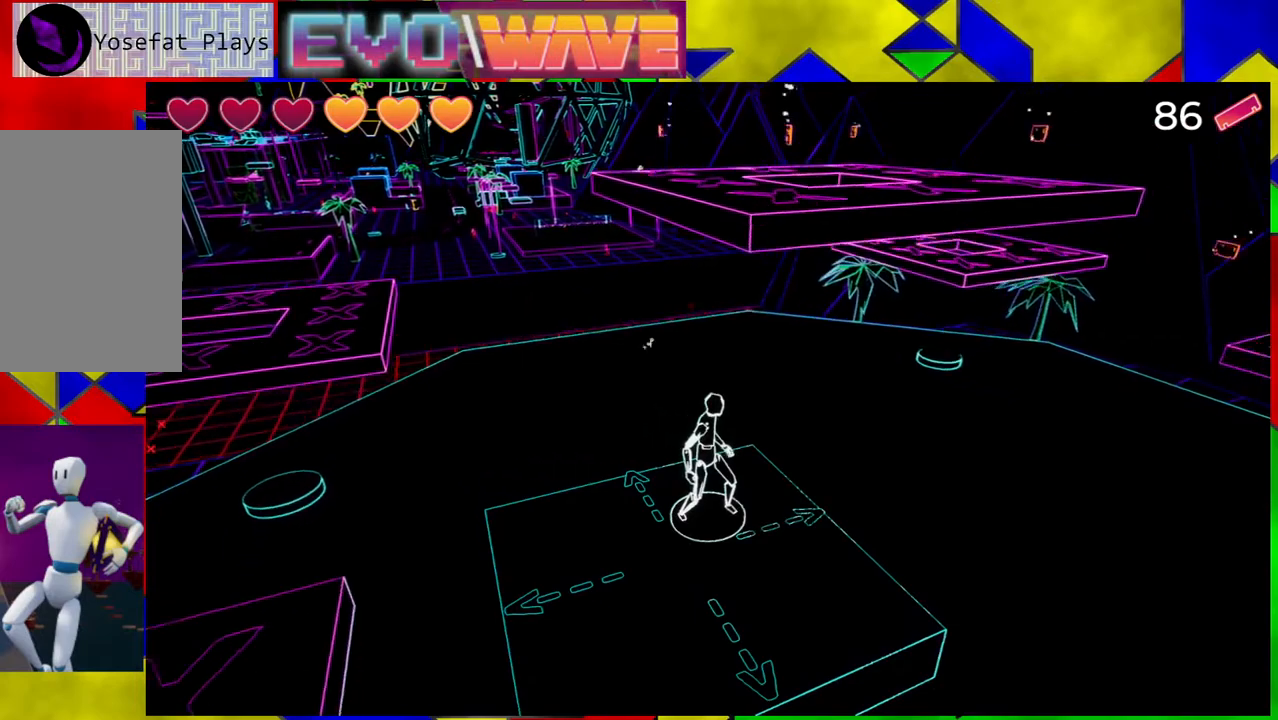
{"buttons": [], "left_stick": "center", "right_stick": "center", "events": []}
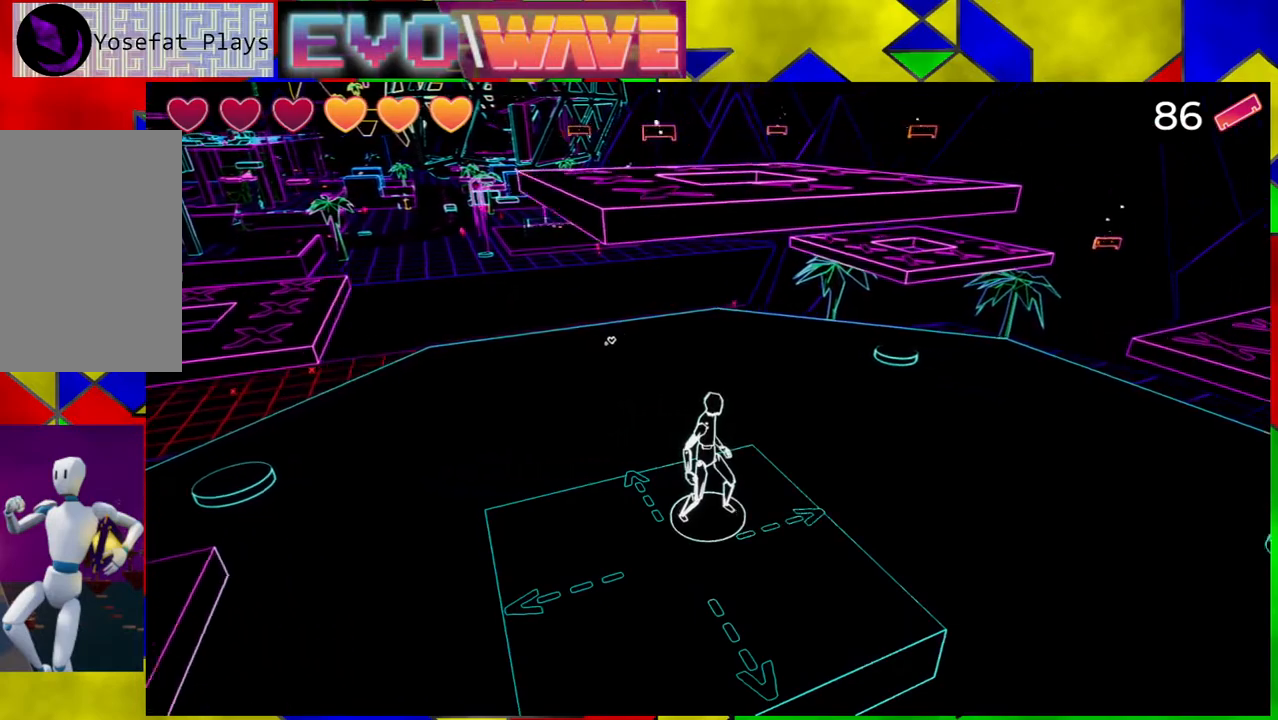
{"buttons": [], "left_stick": "center", "right_stick": "center", "events": []}
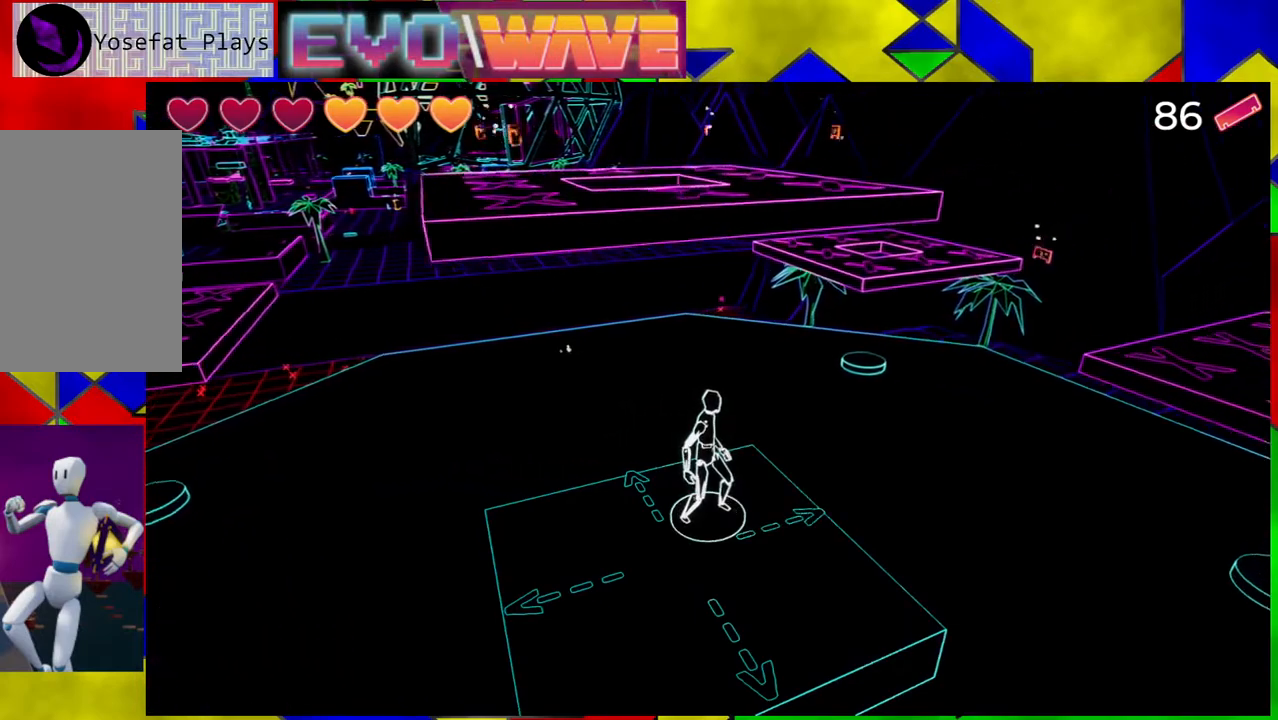
{"buttons": [], "left_stick": "center", "right_stick": "center", "events": []}
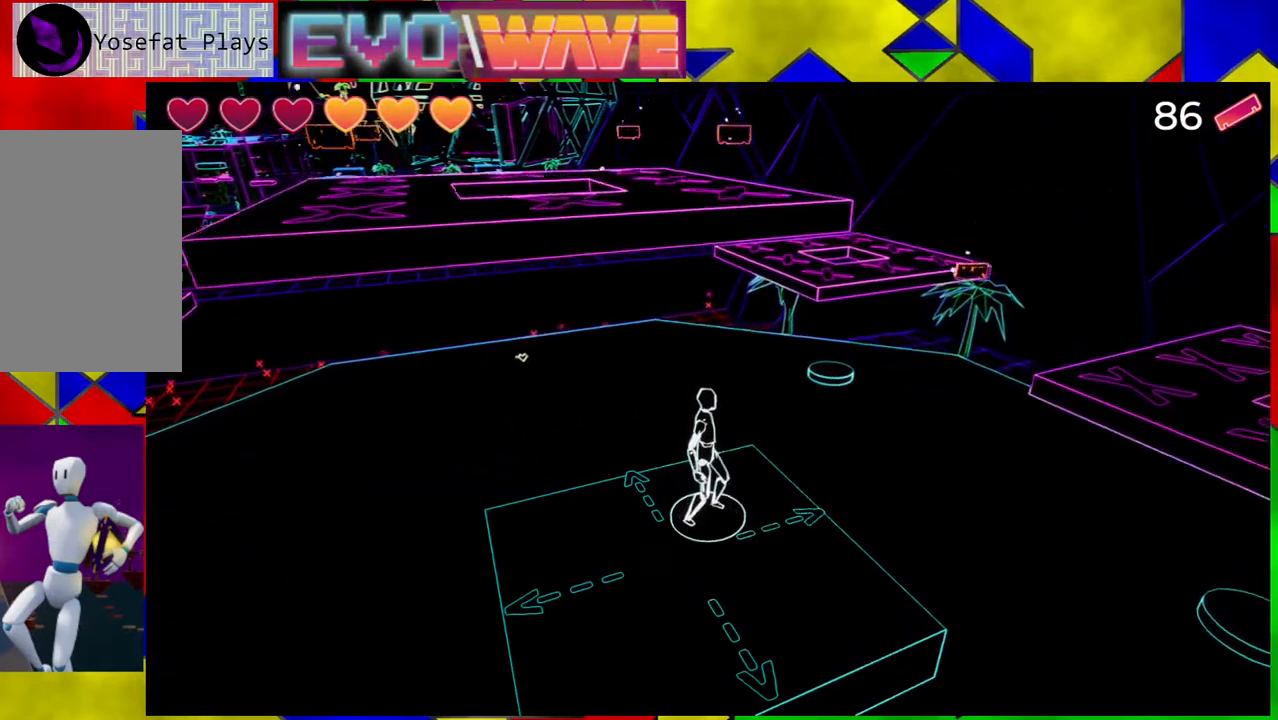
{"buttons": [], "left_stick": "center", "right_stick": "center", "events": [[33, "right_stick", "left"], [300, "right_stick", "center"]]}
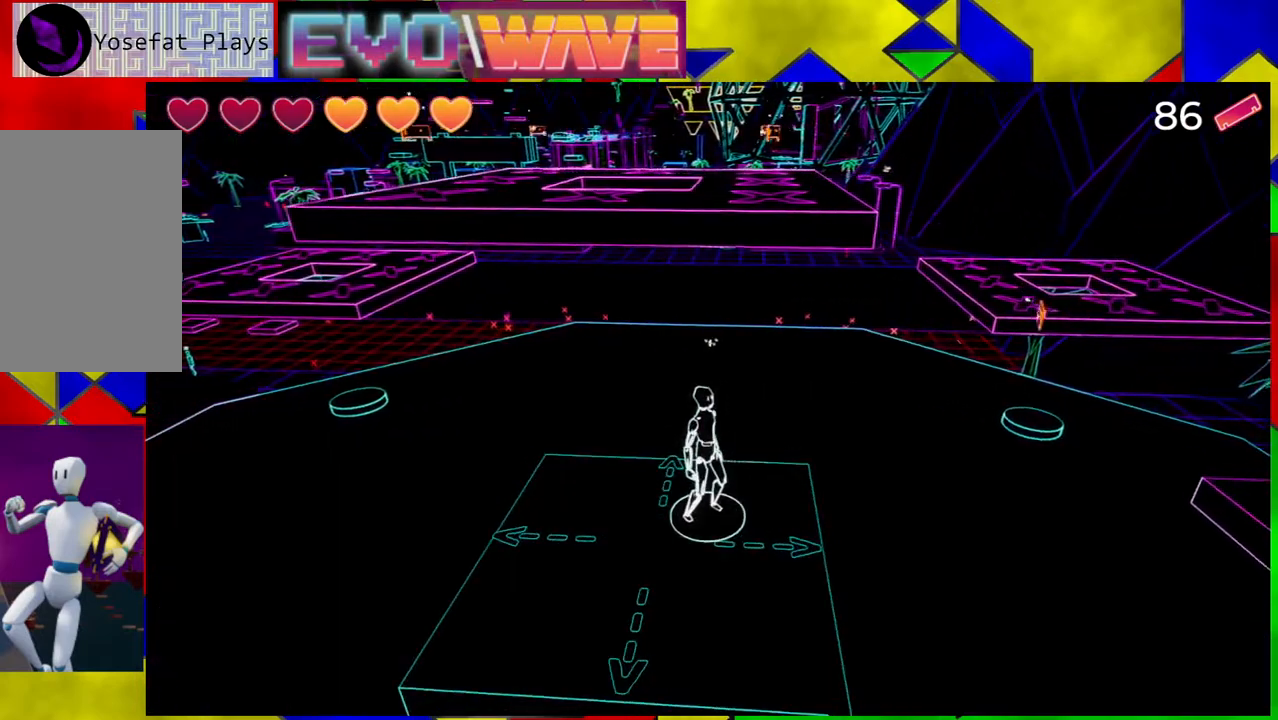
{"buttons": [], "left_stick": "center", "right_stick": "center", "events": [[117, "right_stick", "left"], [367, "right_stick", "center"]]}
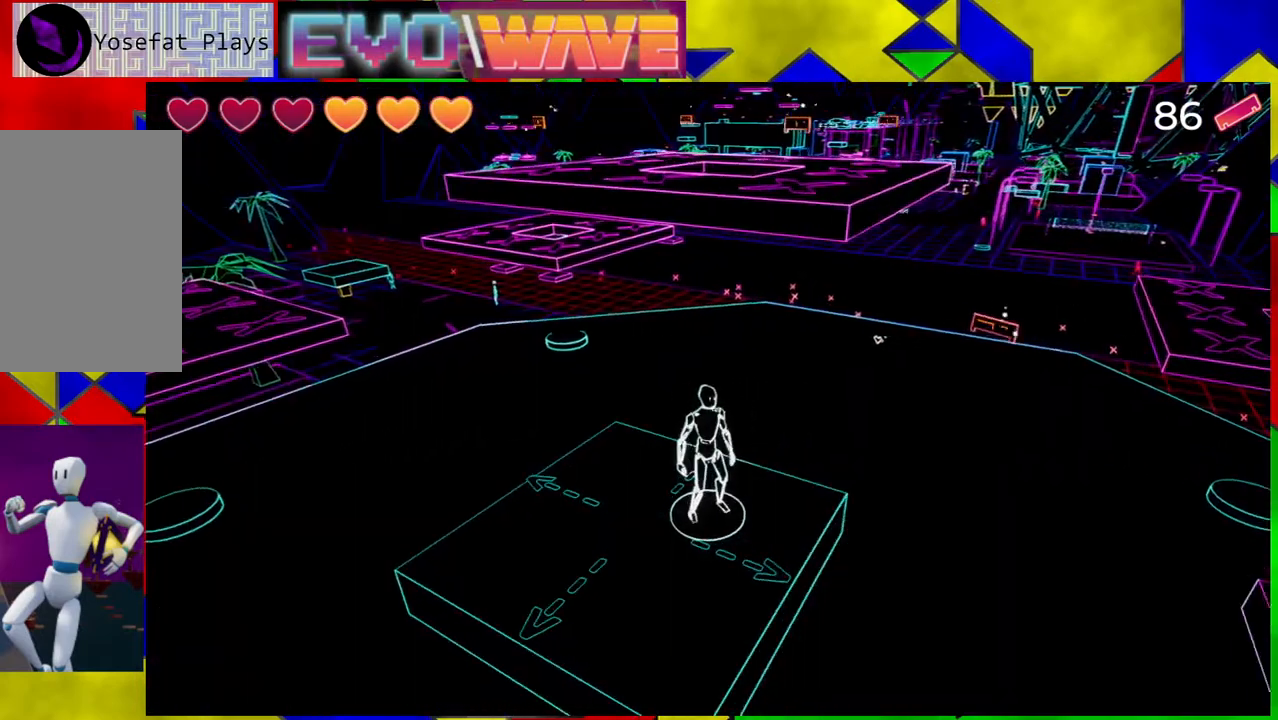
{"buttons": [], "left_stick": "center", "right_stick": "center", "events": []}
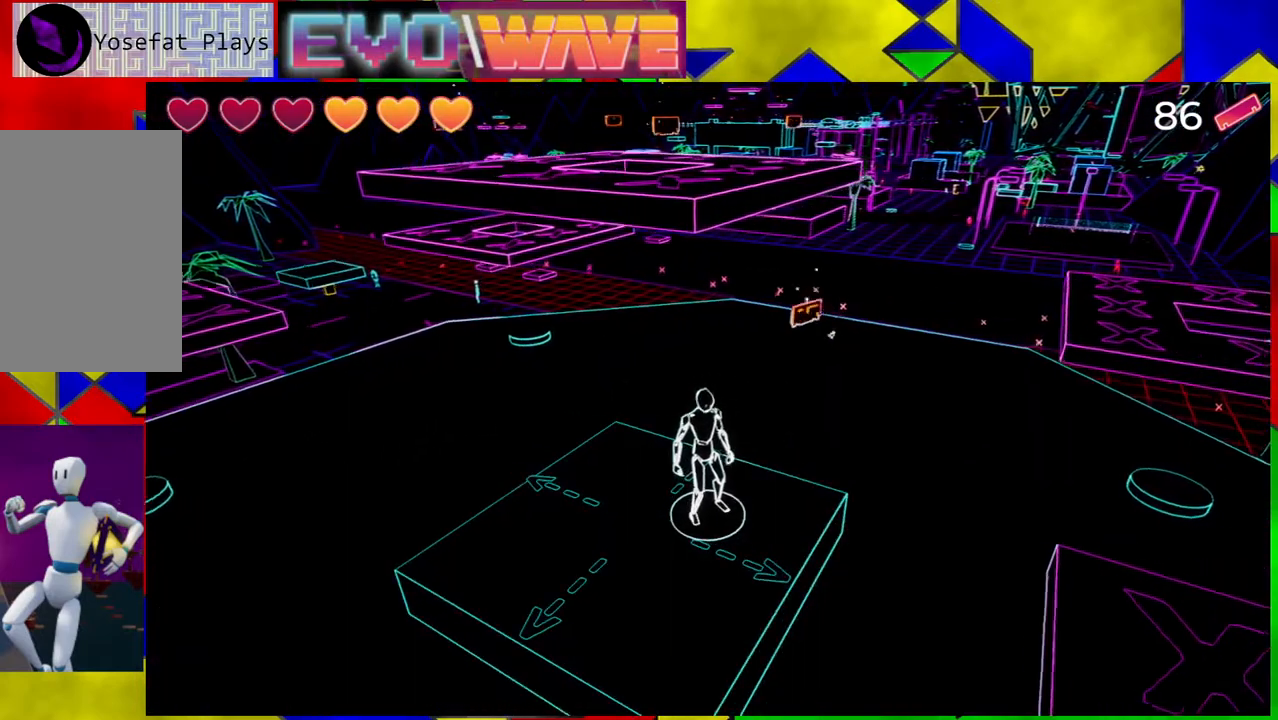
{"buttons": [], "left_stick": "center", "right_stick": "left", "events": [[150, "right_stick", "left"]]}
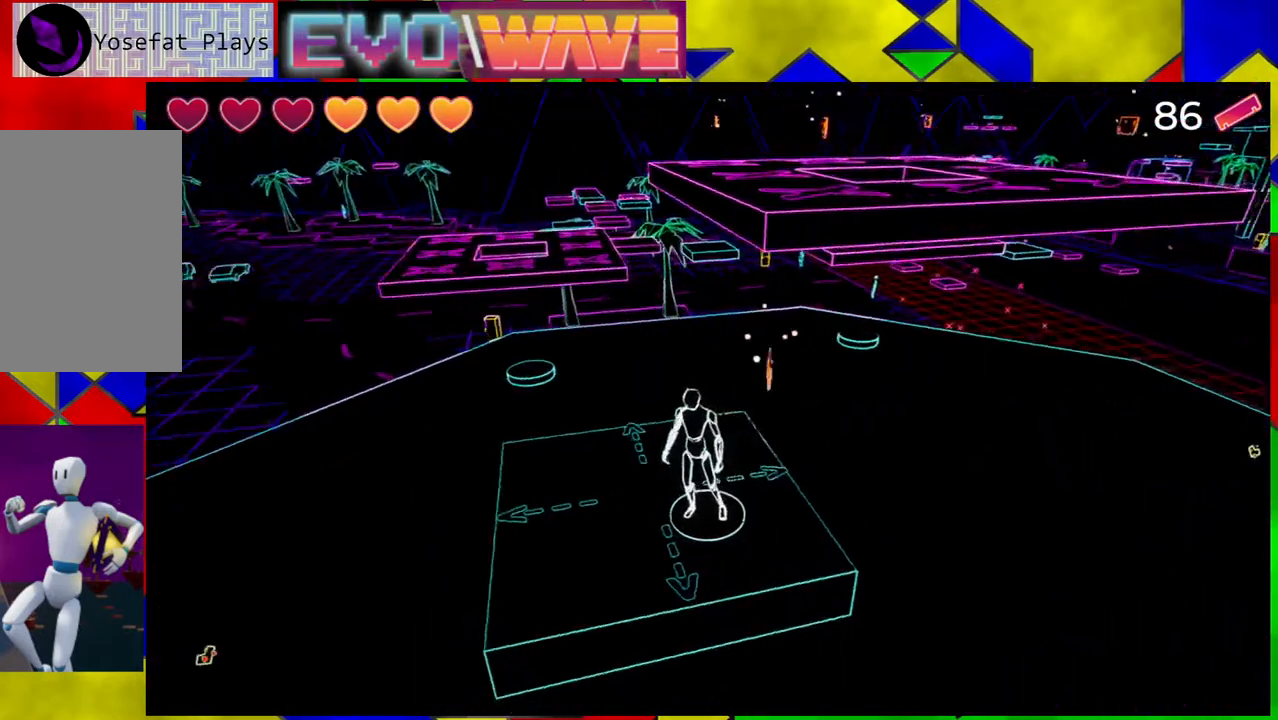
{"buttons": [], "left_stick": "center", "right_stick": "center", "events": [[83, "right_stick", "center"]]}
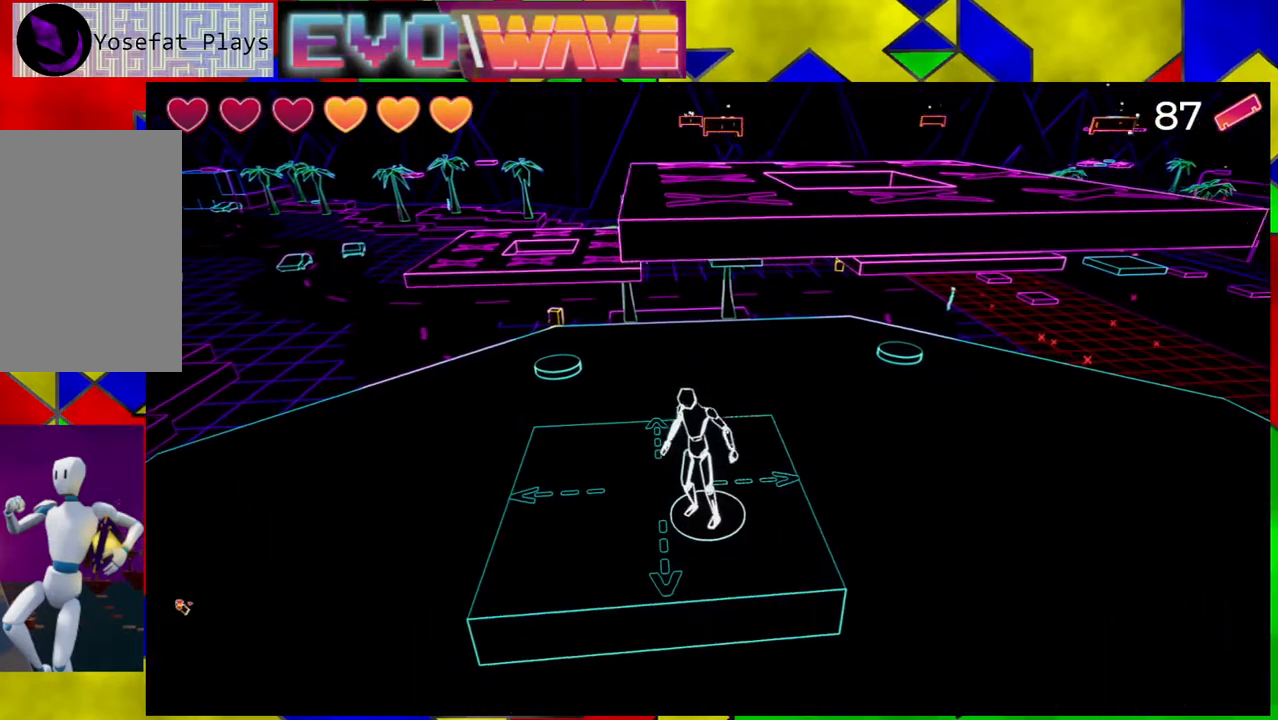
{"buttons": [], "left_stick": "center", "right_stick": "center", "events": []}
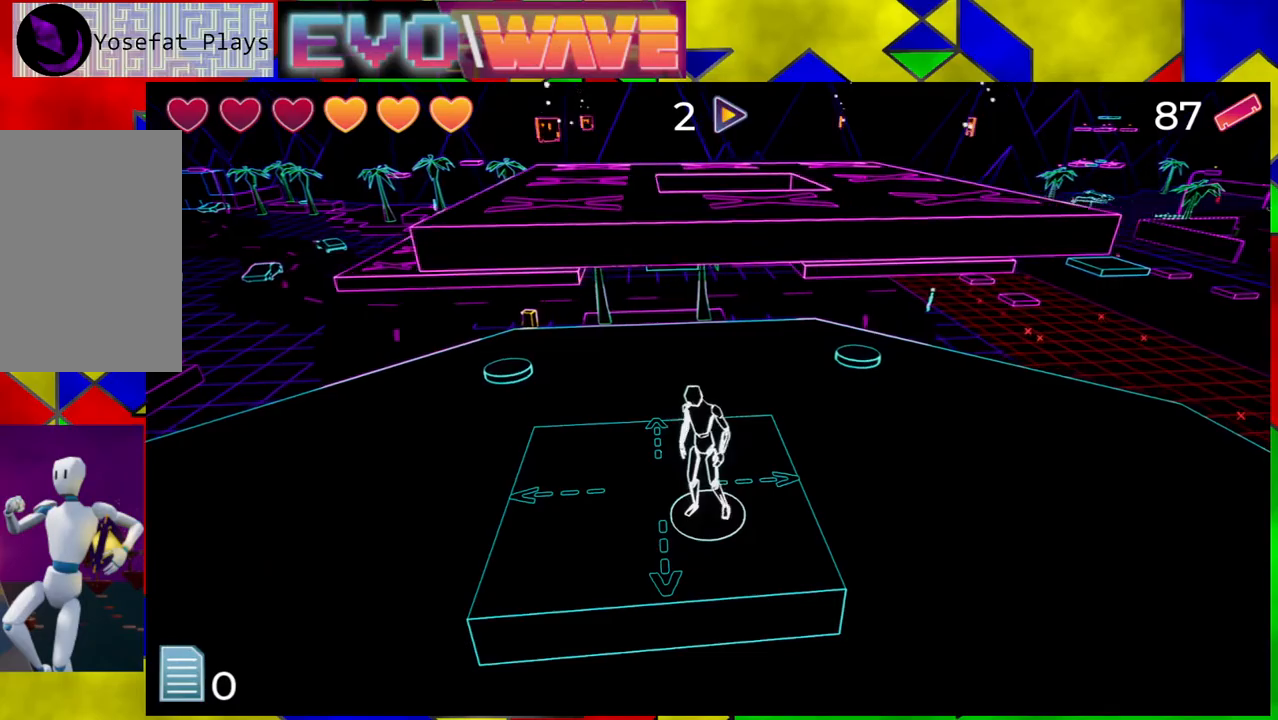
{"buttons": [], "left_stick": "up-left", "right_stick": "center", "events": [[33, "left_stick", "up"], [133, "B", "down"], [183, "left_stick", "up-left"], [450, "B", "up"]]}
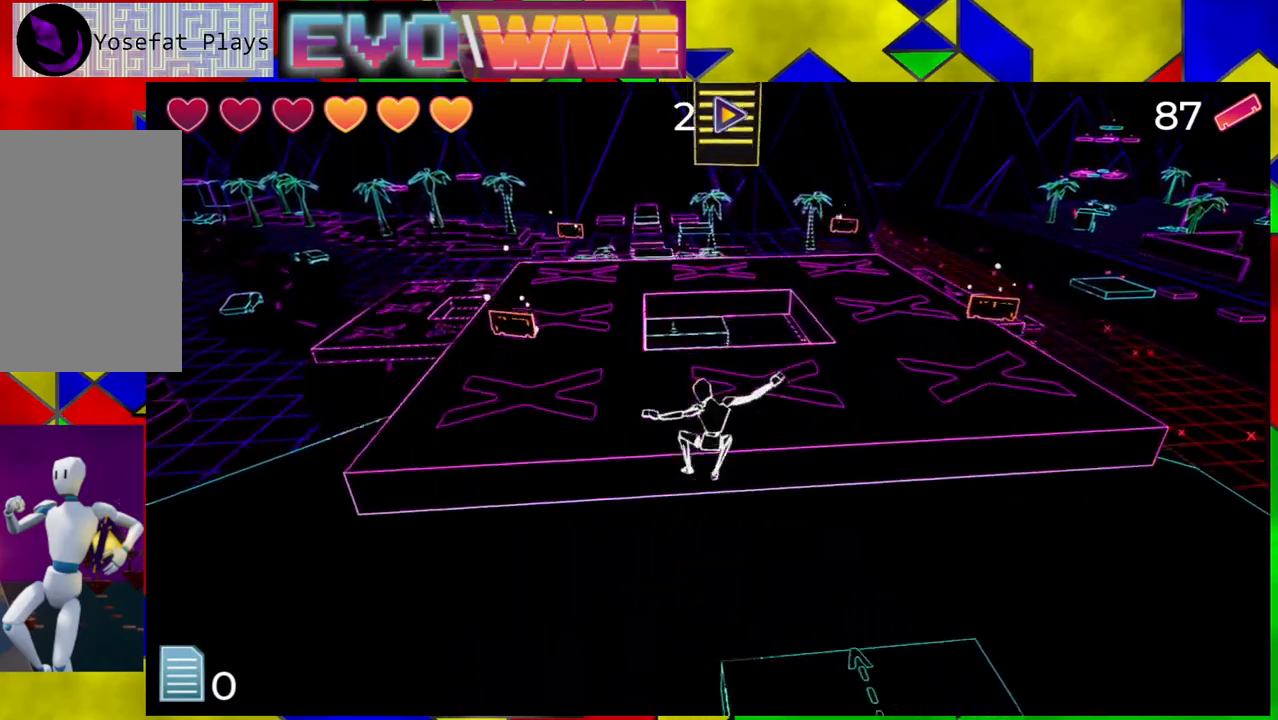
{"buttons": [], "left_stick": "center", "right_stick": "center", "events": [[33, "B", "down"], [250, "left_stick", "up"], [267, "B", "up"], [367, "left_stick", "center"]]}
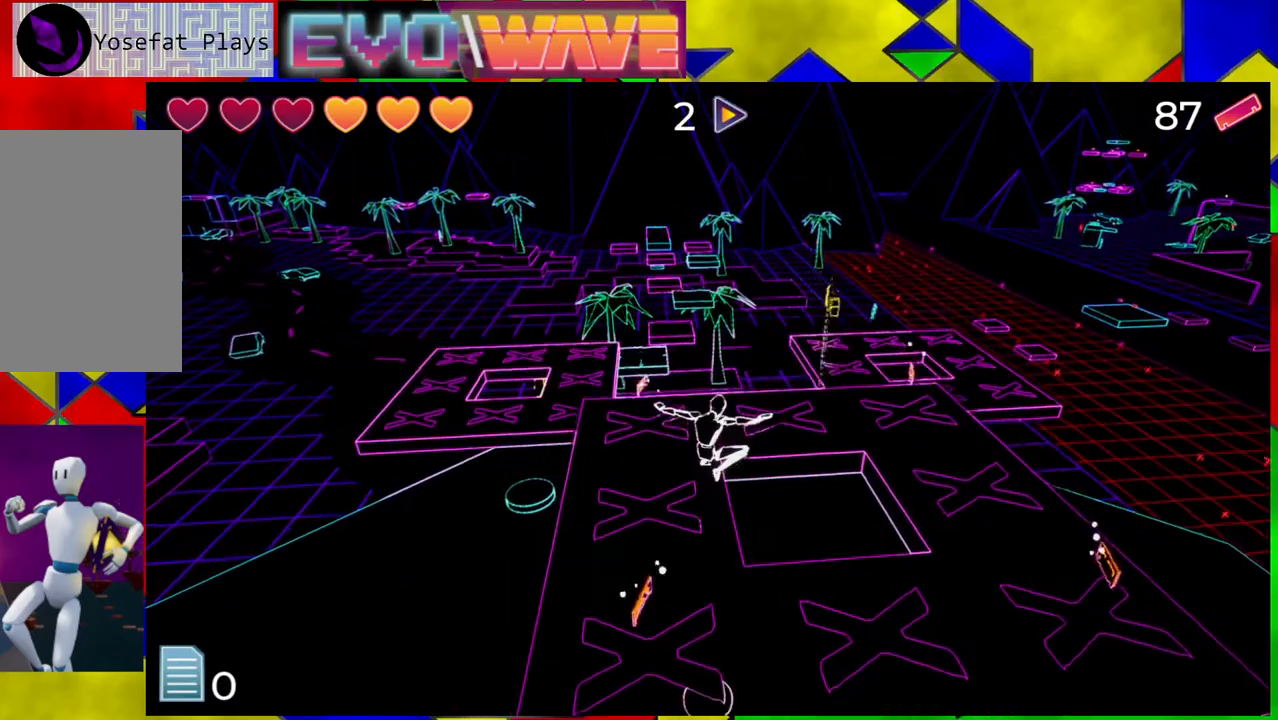
{"buttons": [], "left_stick": "up", "right_stick": "center", "events": [[133, "left_stick", "up-left"], [367, "left_stick", "up"]]}
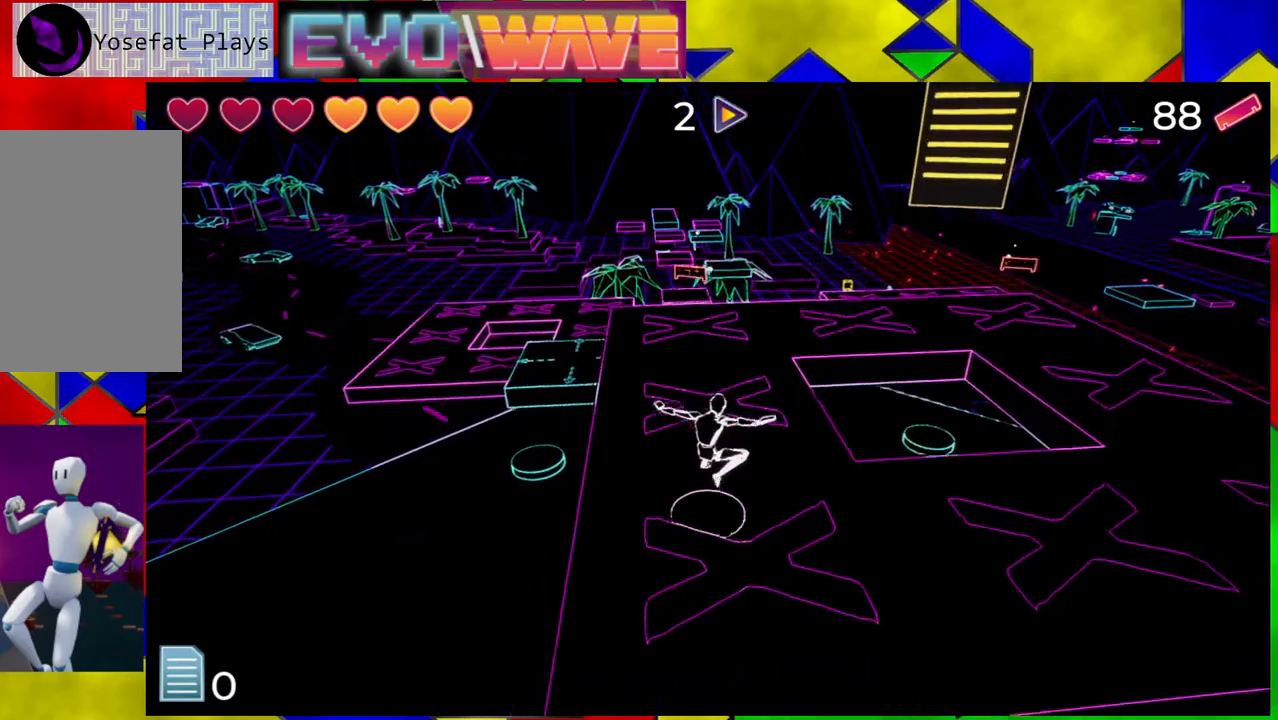
{"buttons": [], "left_stick": "up-left", "right_stick": "right", "events": [[333, "right_stick", "right"], [350, "left_stick", "up-left"]]}
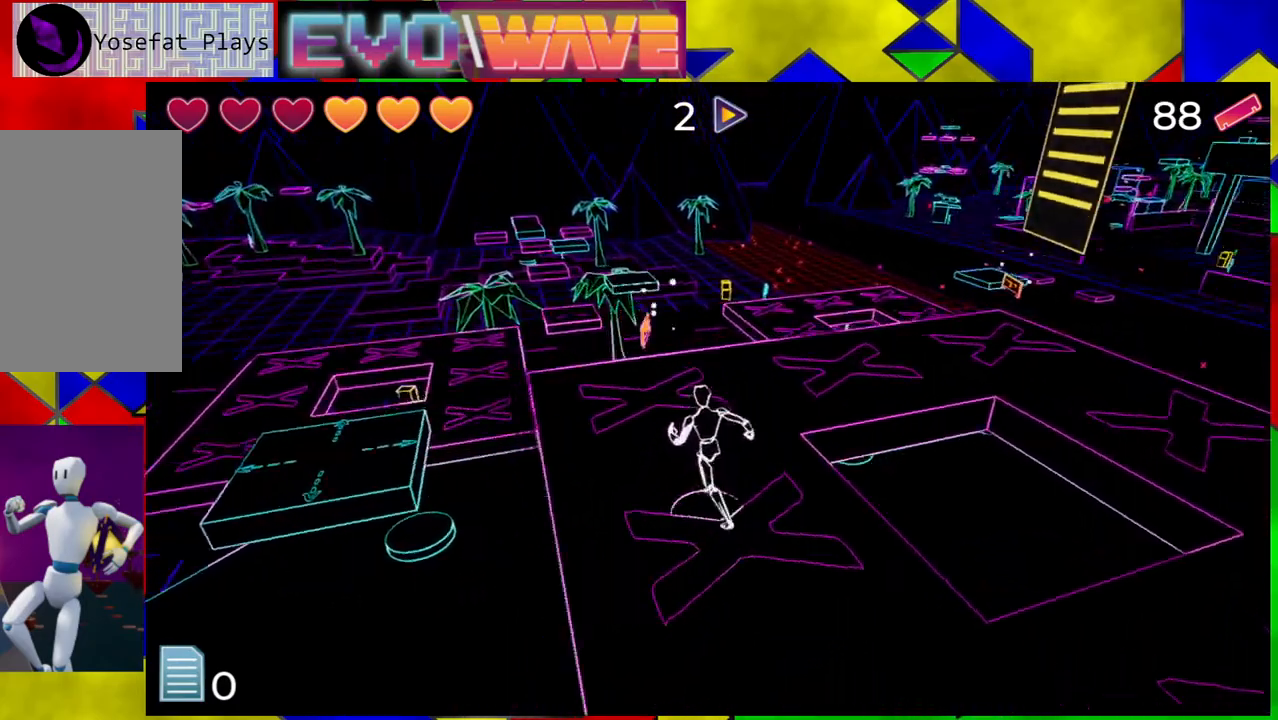
{"buttons": [], "left_stick": "up", "right_stick": "right", "events": [[400, "left_stick", "up"]]}